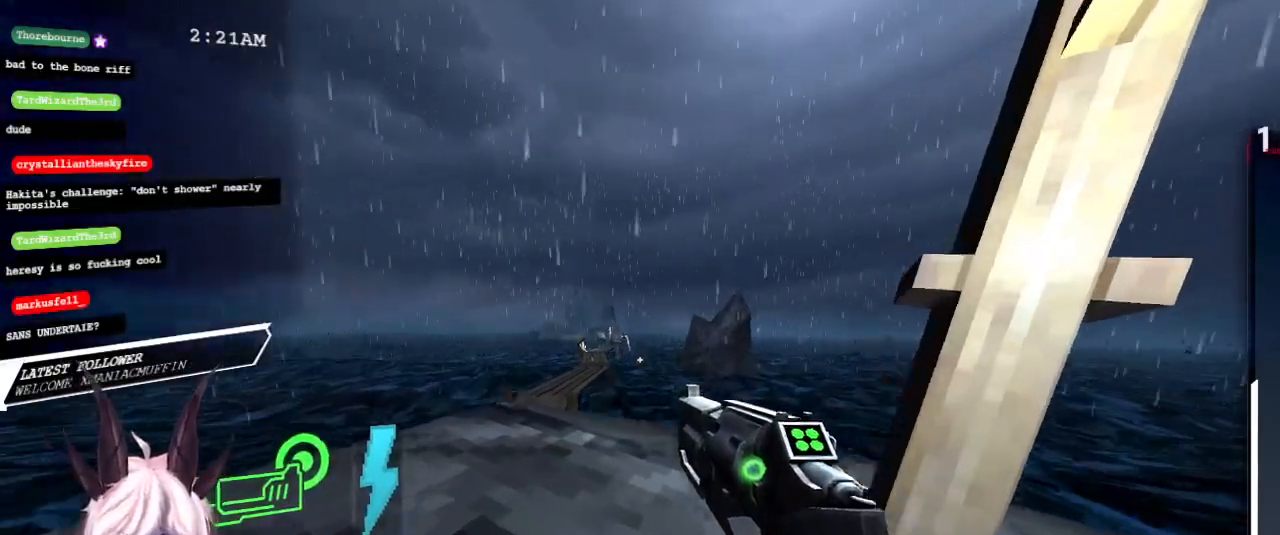
Gameplay with keyboard and mouse; each line is a JSON object with the keys and mouse buttons held at the frame after it. "events" lists presses ("down") and releases ("up") of "1", "2", "3", "4", "a", "d", "e", "f", "q", "r", "s", "shift", "space", "tab", "tilde", "w", "mouse_left" and "mouse_right" between this image and that frame as [ms after this image, input, new state], when the widget could be followed in between. "mouse_left", "mouse_right" = the "left", "right" buttons of the "mouse" list. No other keys are recorded. Mouse movement is not recorded.
{"keys": ["w"], "mouse": [], "events": [[317, "a", "up"]]}
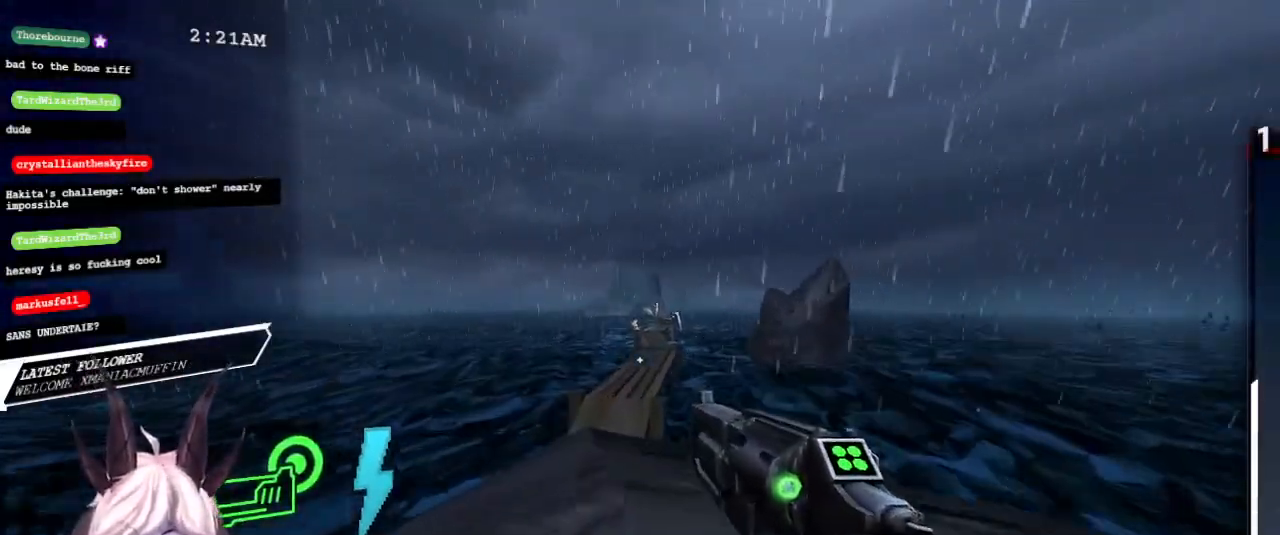
{"keys": ["w"], "mouse": [], "events": [[233, "shift", "down"], [417, "shift", "up"]]}
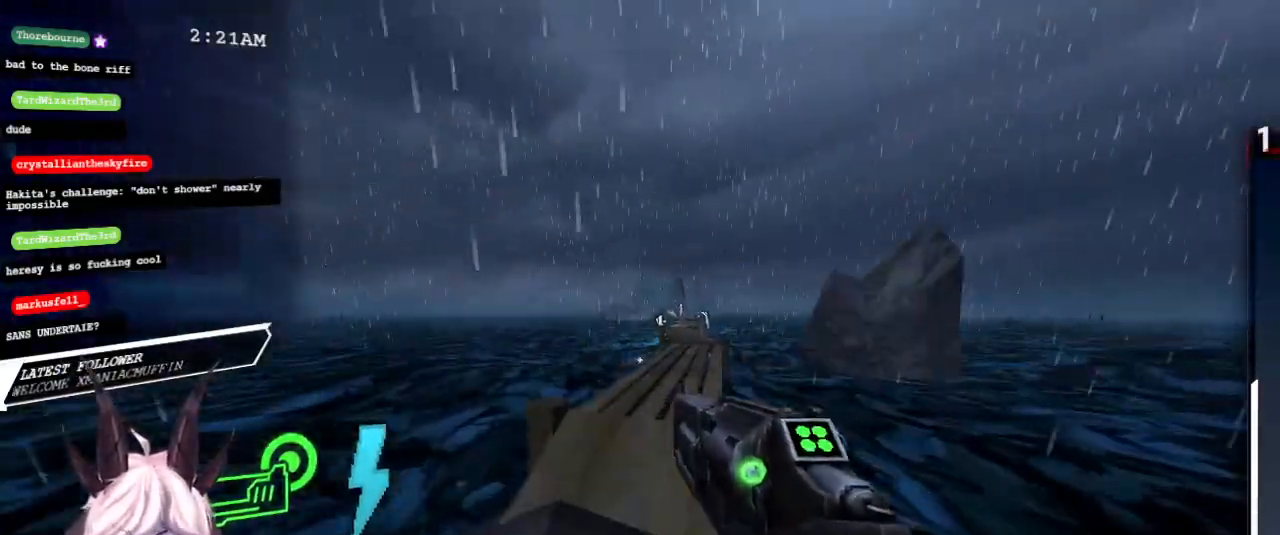
{"keys": ["shift", "w"], "mouse": [], "events": [[283, "shift", "down"]]}
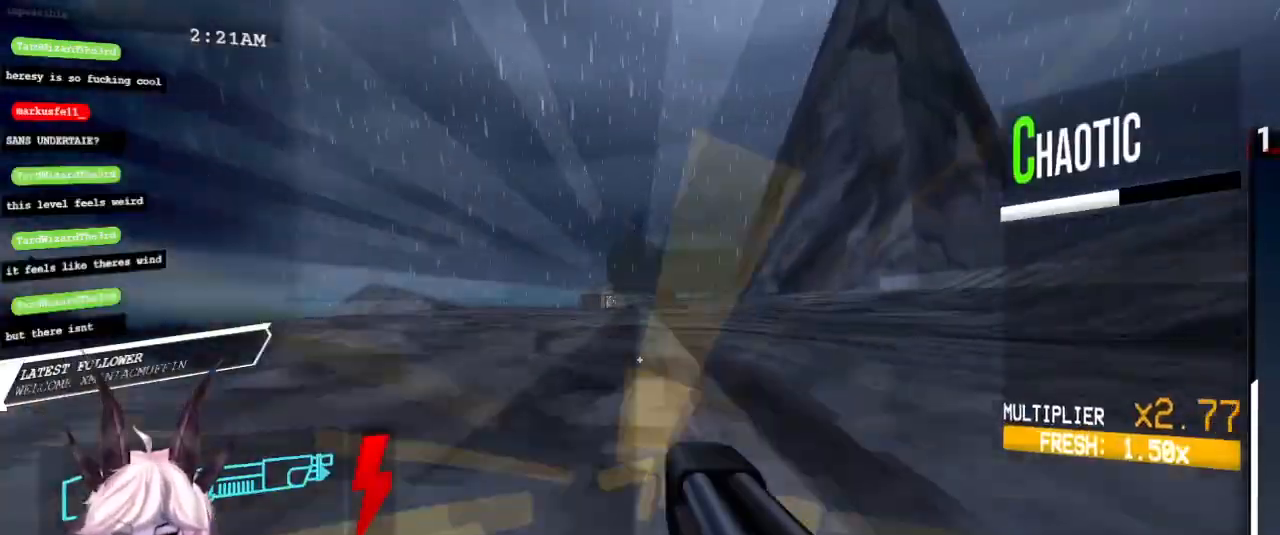
{"keys": [], "mouse": [], "events": [[433, "w", "up"], [483, "shift", "up"]]}
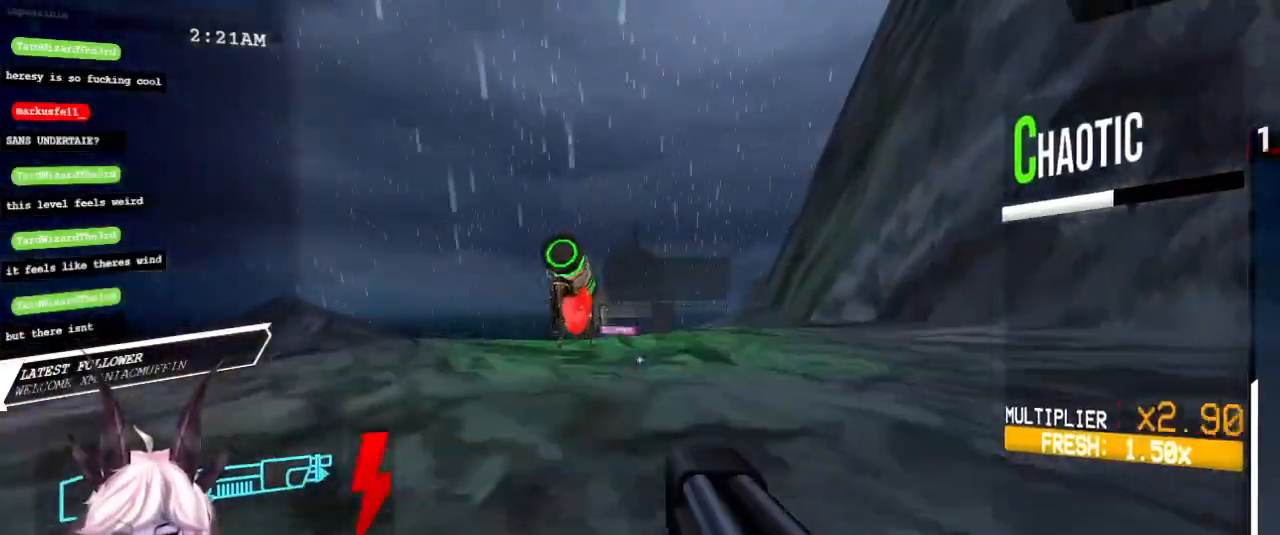
{"keys": ["s"], "mouse": [], "events": [[50, "s", "down"], [150, "shift", "down"], [500, "shift", "up"]]}
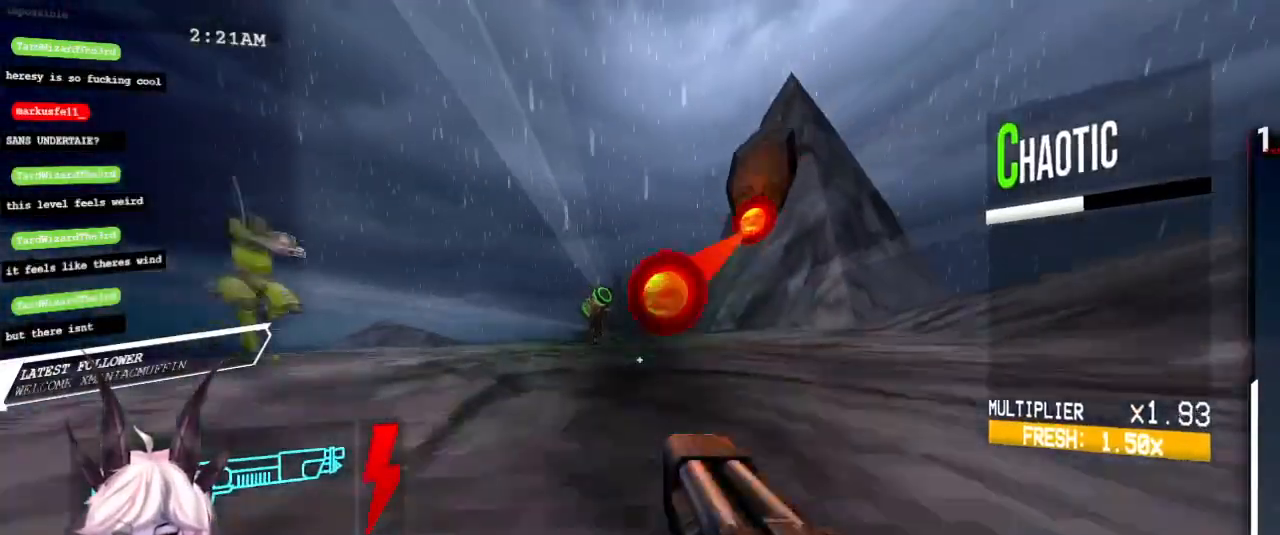
{"keys": ["w"], "mouse": [], "events": [[167, "a", "down"], [167, "s", "up"], [217, "mouse_right", "down"], [233, "shift", "down"], [300, "mouse_right", "up"], [300, "shift", "up"], [467, "w", "down"], [483, "a", "up"]]}
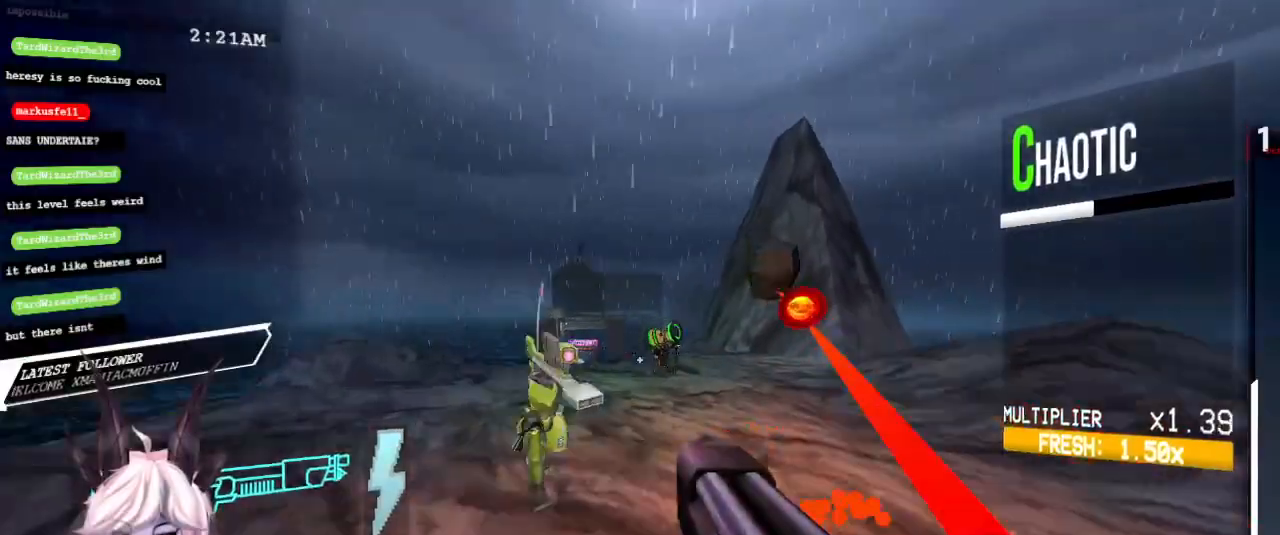
{"keys": ["w"], "mouse": [], "events": []}
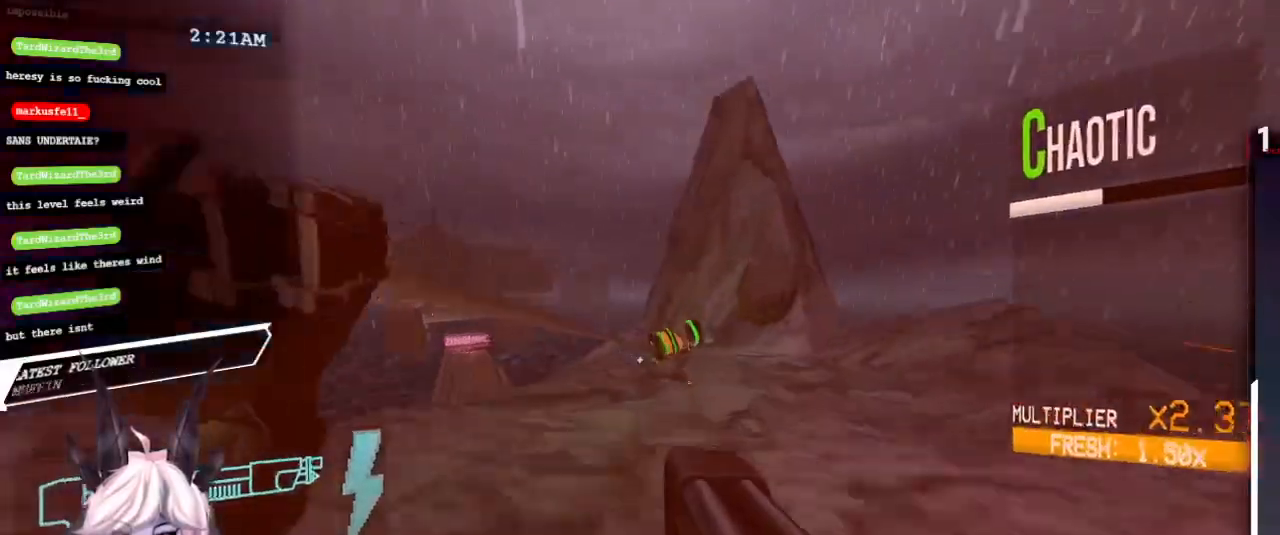
{"keys": ["s", "shift"], "mouse": [], "events": [[83, "tab", "down"], [217, "tab", "up"], [350, "w", "up"], [500, "s", "down"], [500, "shift", "down"]]}
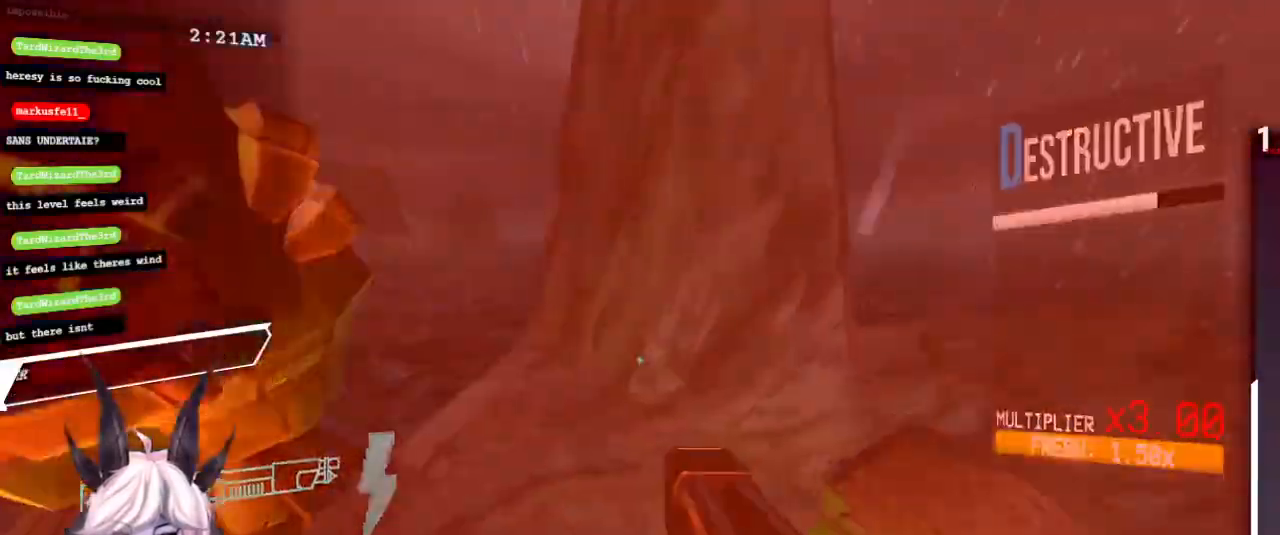
{"keys": ["w"], "mouse": [], "events": [[300, "s", "up"], [317, "shift", "up"], [400, "w", "down"]]}
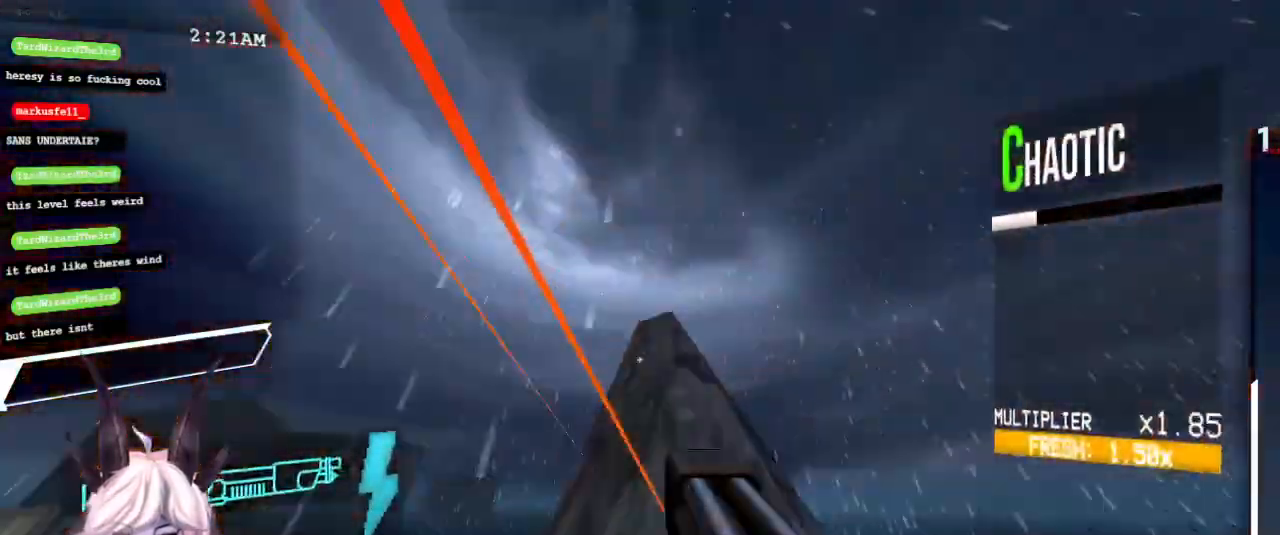
{"keys": [], "mouse": [], "events": [[133, "w", "up"]]}
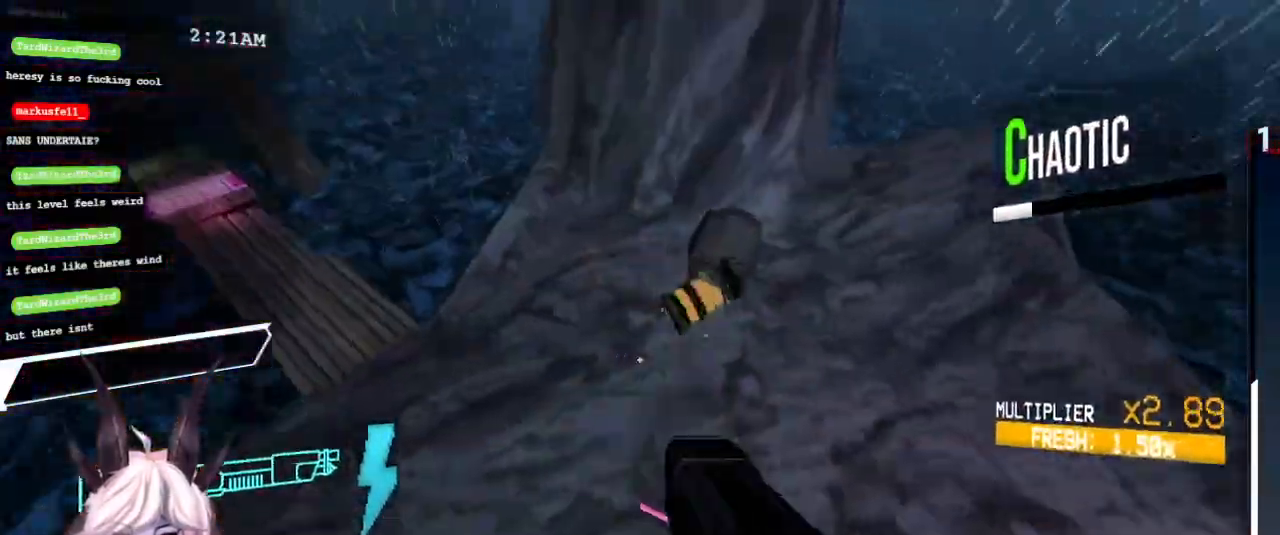
{"keys": [], "mouse": ["left"], "events": [[250, "q", "down"], [317, "q", "up"], [417, "q", "down"], [500, "mouse_left", "down"], [500, "q", "up"]]}
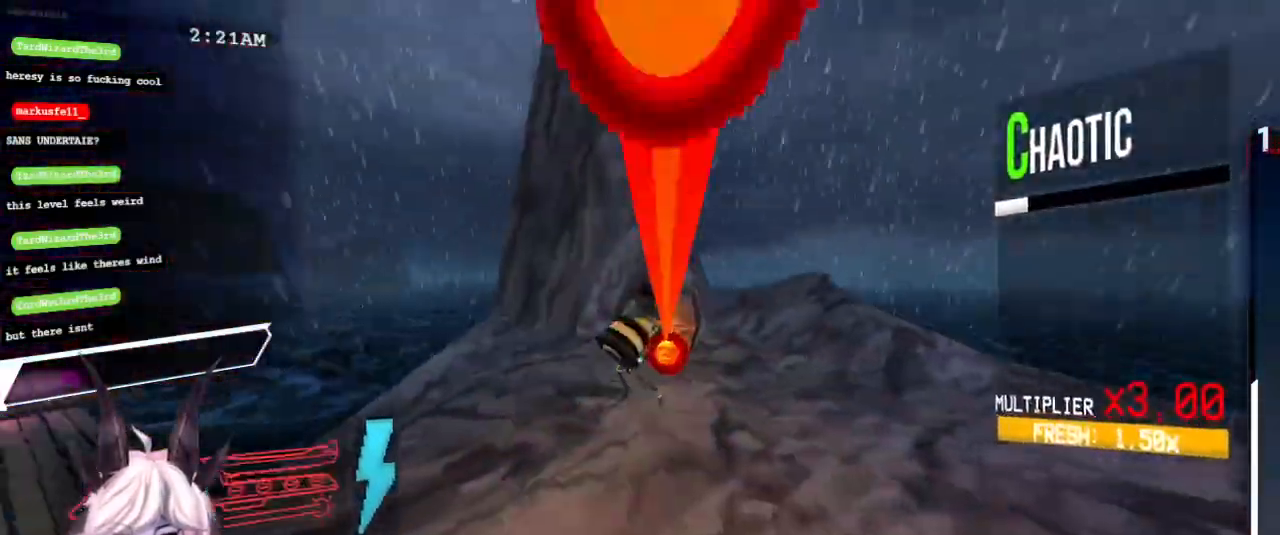
{"keys": ["w"], "mouse": ["right"], "events": [[17, "s", "down"], [67, "mouse_right", "down"], [133, "mouse_left", "up"], [200, "mouse_right", "up"], [217, "2", "down"], [317, "2", "up"], [317, "s", "up"], [450, "w", "down"], [500, "mouse_right", "down"]]}
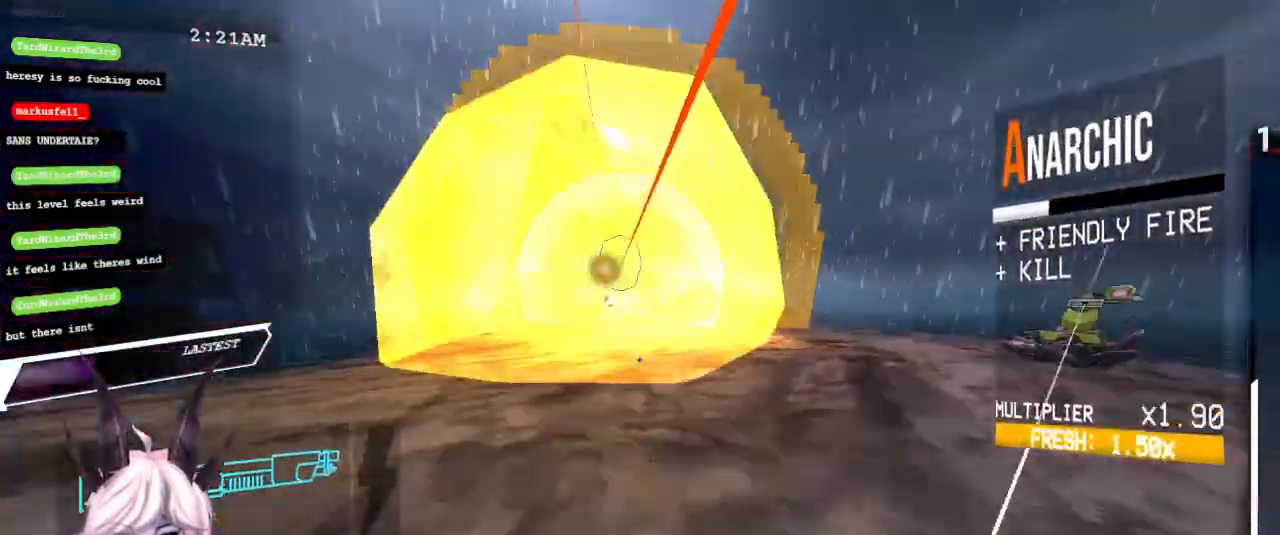
{"keys": ["w"], "mouse": [], "events": [[167, "mouse_right", "up"]]}
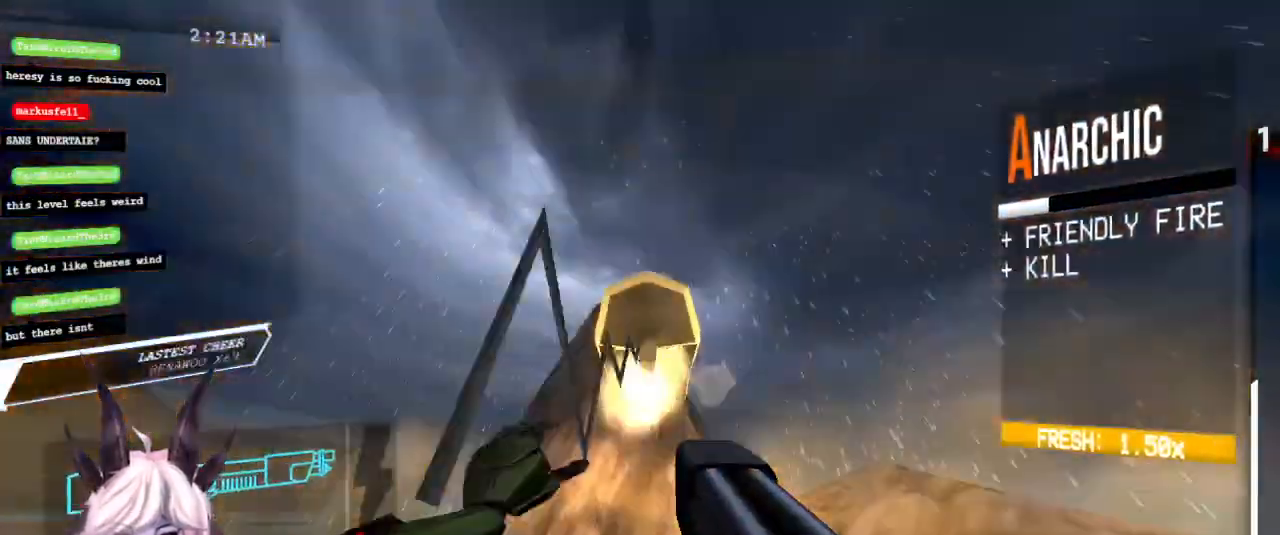
{"keys": ["w"], "mouse": ["left"], "events": [[50, "w", "up"], [100, "mouse_left", "down"], [233, "tilde", "down"], [350, "w", "down"], [450, "tilde", "up"]]}
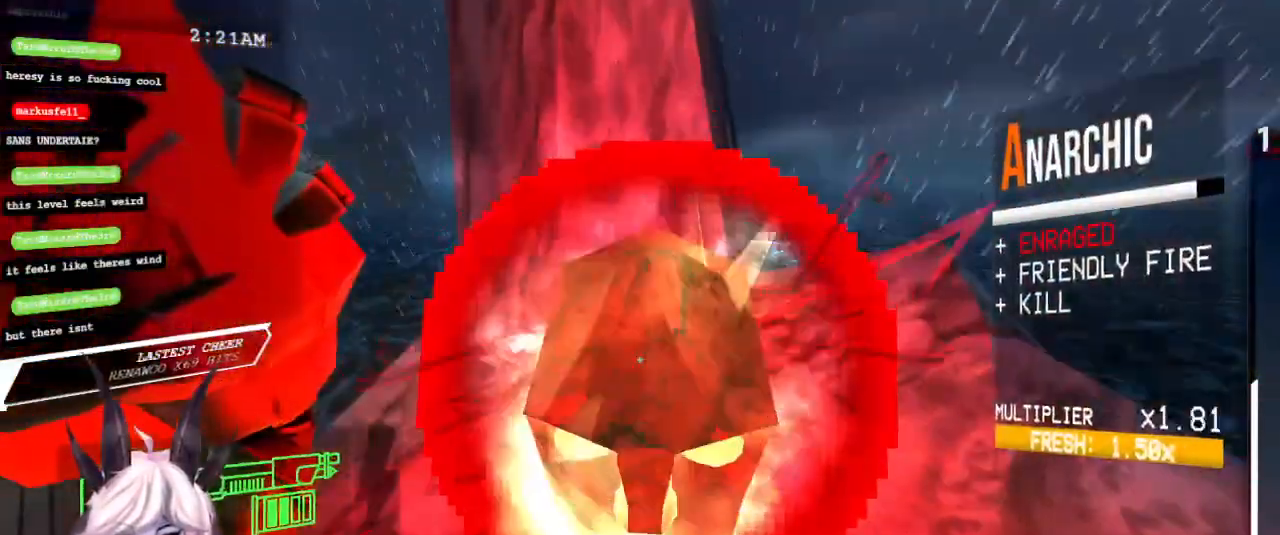
{"keys": ["1", "s"], "mouse": [], "events": [[200, "w", "up"], [217, "tilde", "down"], [300, "s", "down"], [400, "mouse_left", "up"], [450, "tilde", "up"], [483, "1", "down"]]}
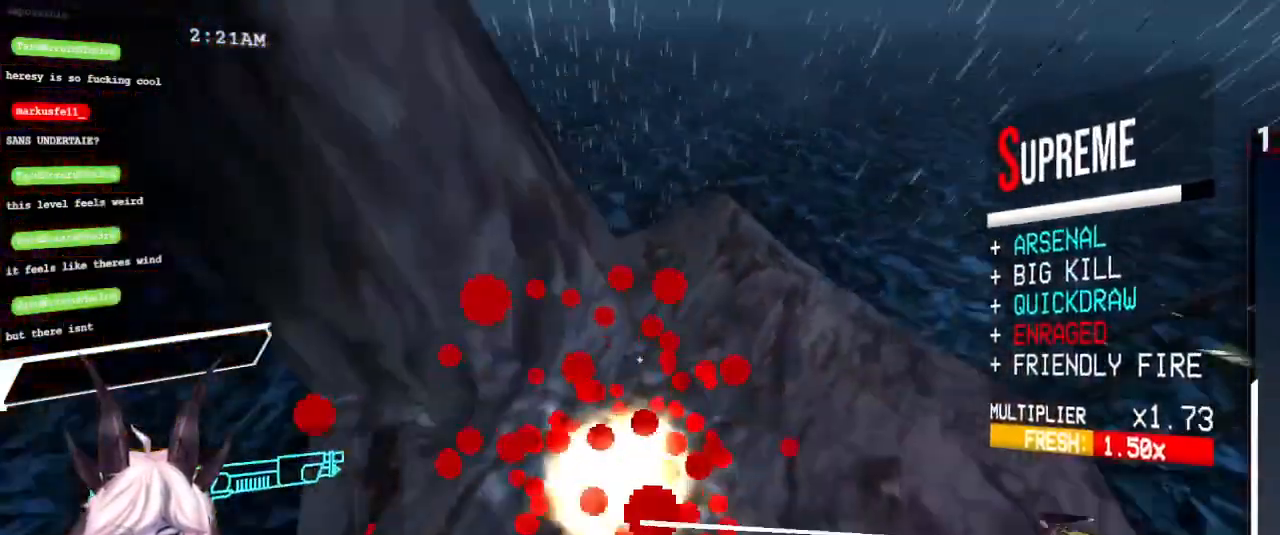
{"keys": ["s"], "mouse": [], "events": [[83, "1", "up"], [183, "shift", "down"], [283, "shift", "up"]]}
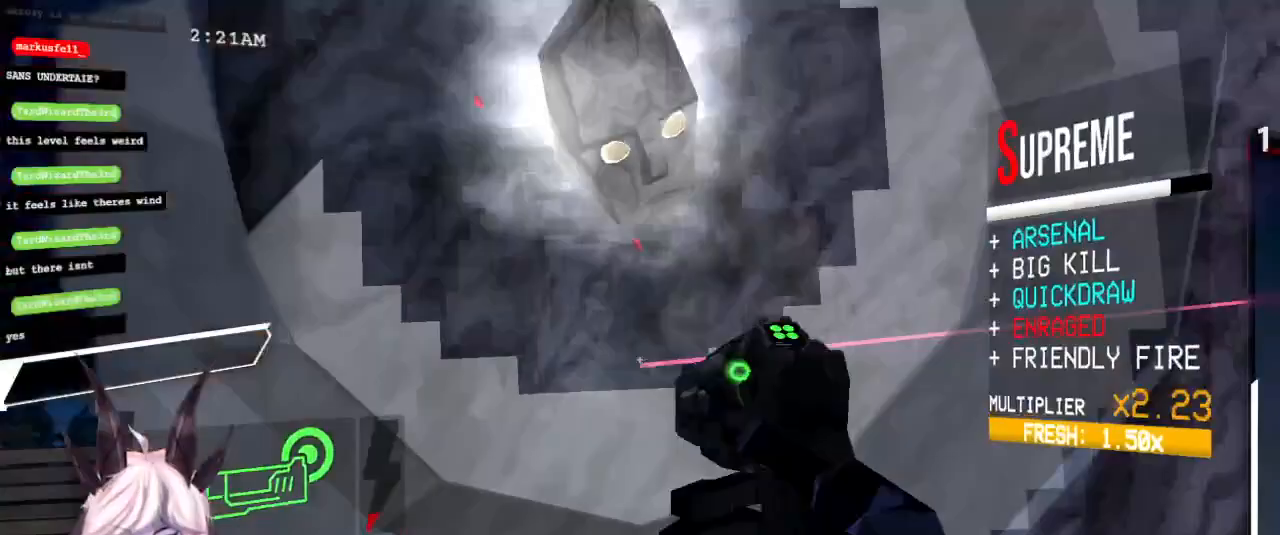
{"keys": [], "mouse": [], "events": [[233, "s", "up"]]}
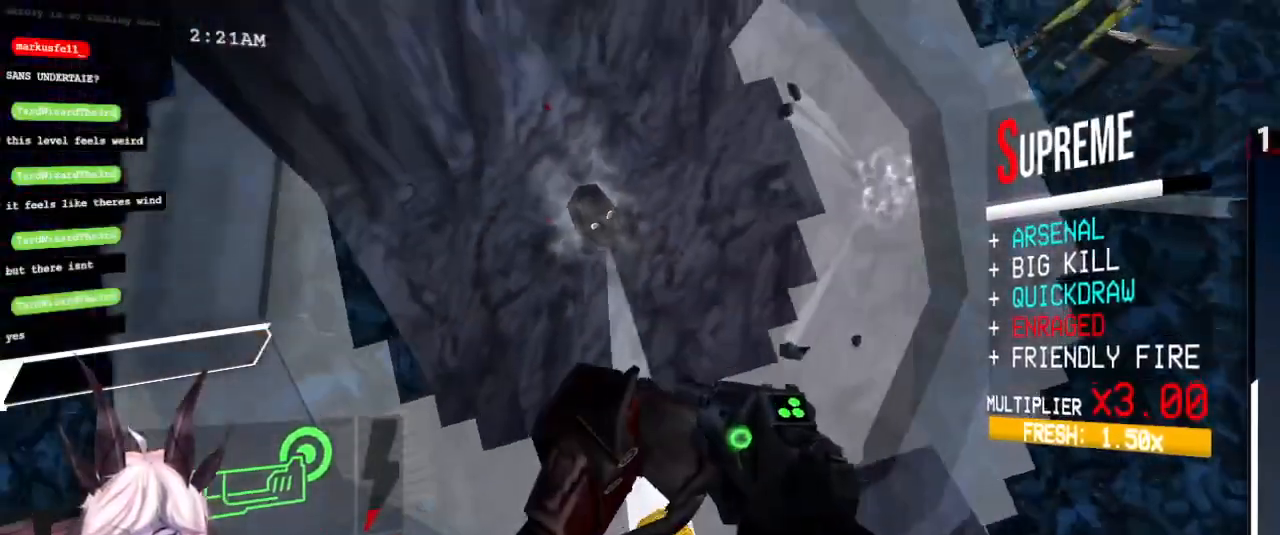
{"keys": [], "mouse": [], "events": [[283, "mouse_left", "down"], [283, "mouse_right", "down"], [350, "2", "down"], [400, "mouse_left", "up"], [417, "mouse_right", "up"], [450, "2", "up"]]}
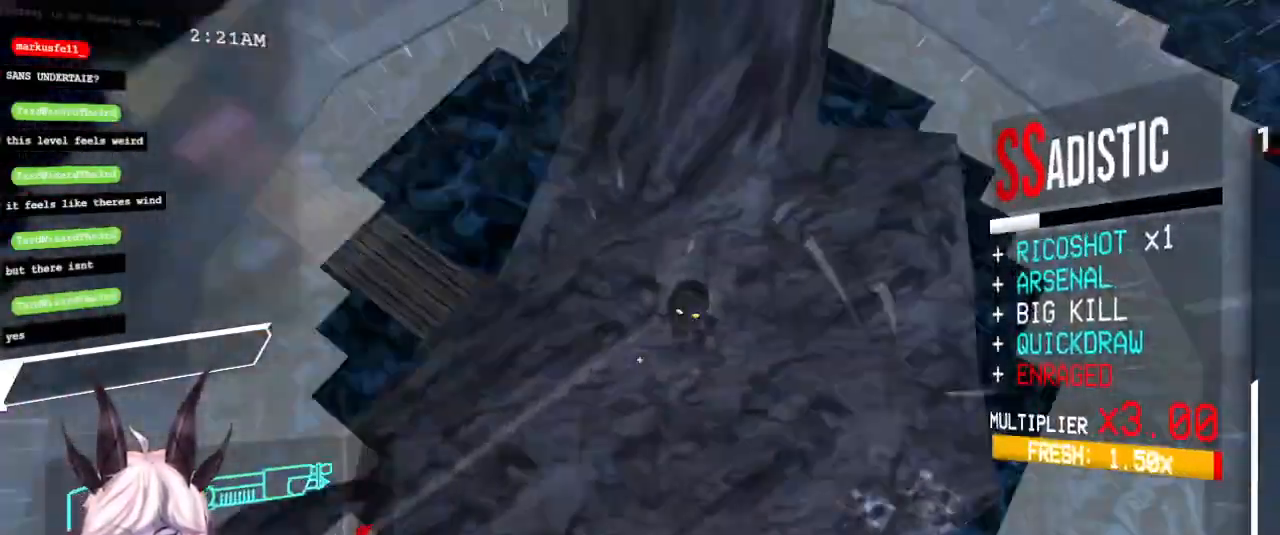
{"keys": [], "mouse": [], "events": [[250, "tilde", "down"], [467, "tilde", "up"]]}
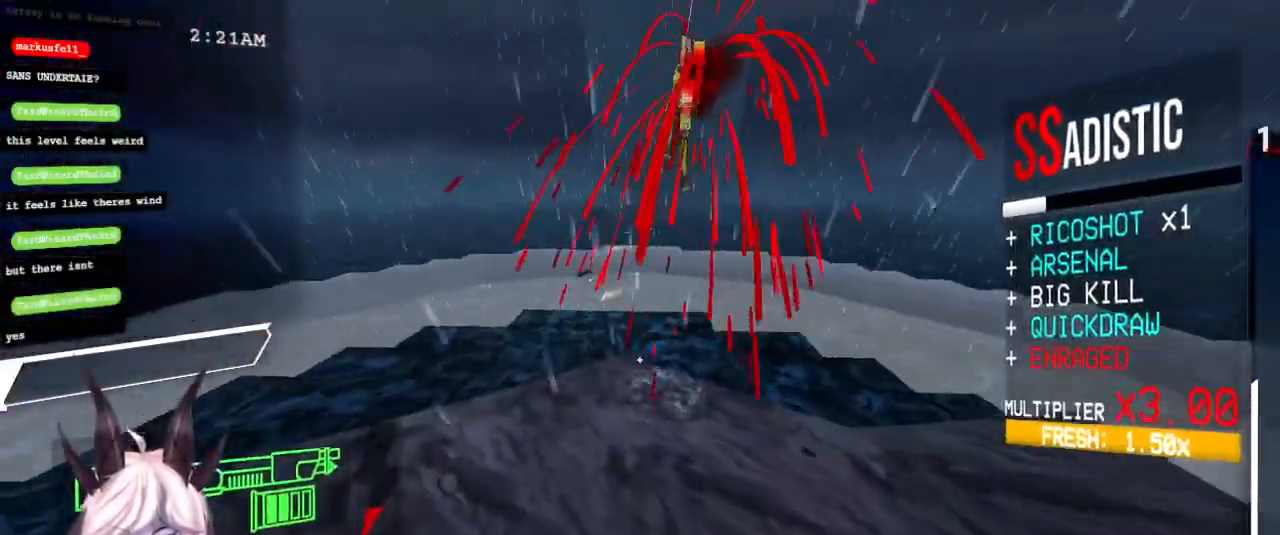
{"keys": ["w"], "mouse": [], "events": [[200, "w", "down"]]}
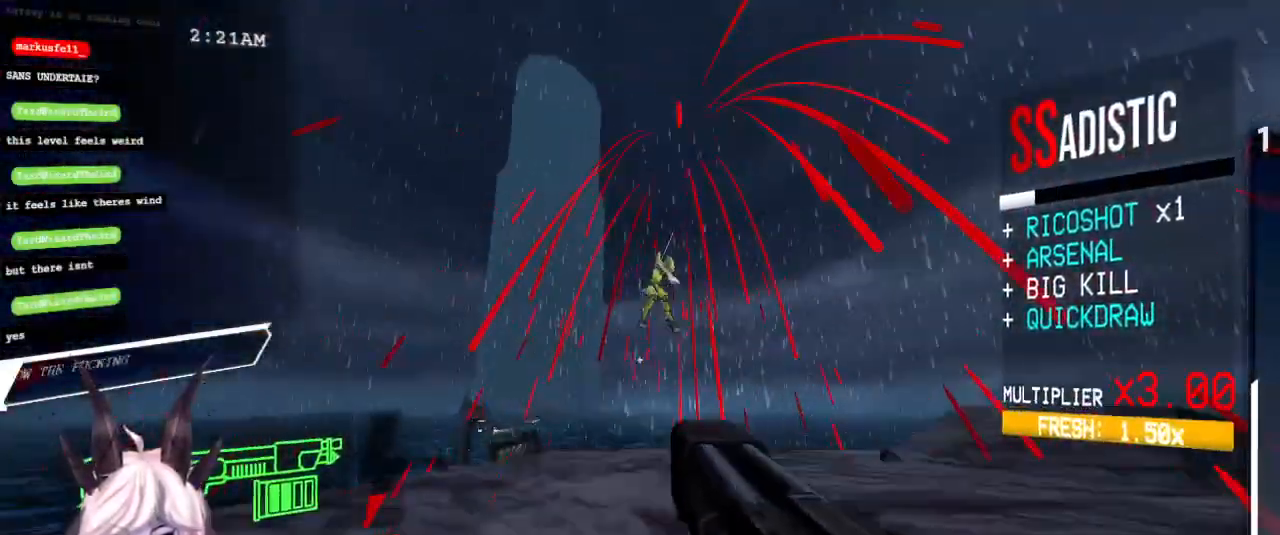
{"keys": ["e"], "mouse": [], "events": [[83, "shift", "down"], [367, "e", "down"], [400, "shift", "up"], [417, "w", "up"]]}